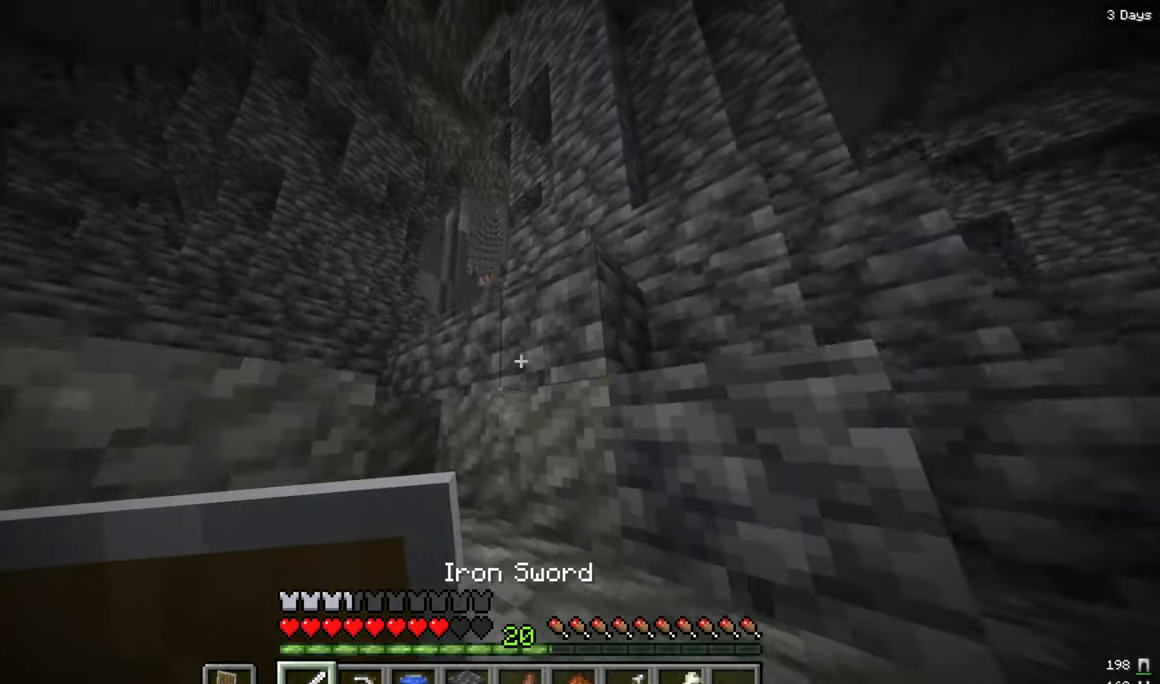
Gameplay with keyboard and mouse; each line is a JSON object with the keys and mouse buttons held at the frame after it. "events" lists presses ("down") and releases ("up") of "a", "d", "s", "w", "mouse_left" and "mouse_right" between this image and that frame as [ms after this image, input, new state], when the widget could be followed in between. "mouse_left", "mouse_right" = the "left", "right" buttons of the "mouse" list. No other keys are recorded. Fast repeated clicks can show as one long hold. Mouse movement is not recorded.
{"keys": ["d", "s"], "mouse": [], "events": [[50, "w", "down"], [383, "w", "up"], [500, "s", "down"]]}
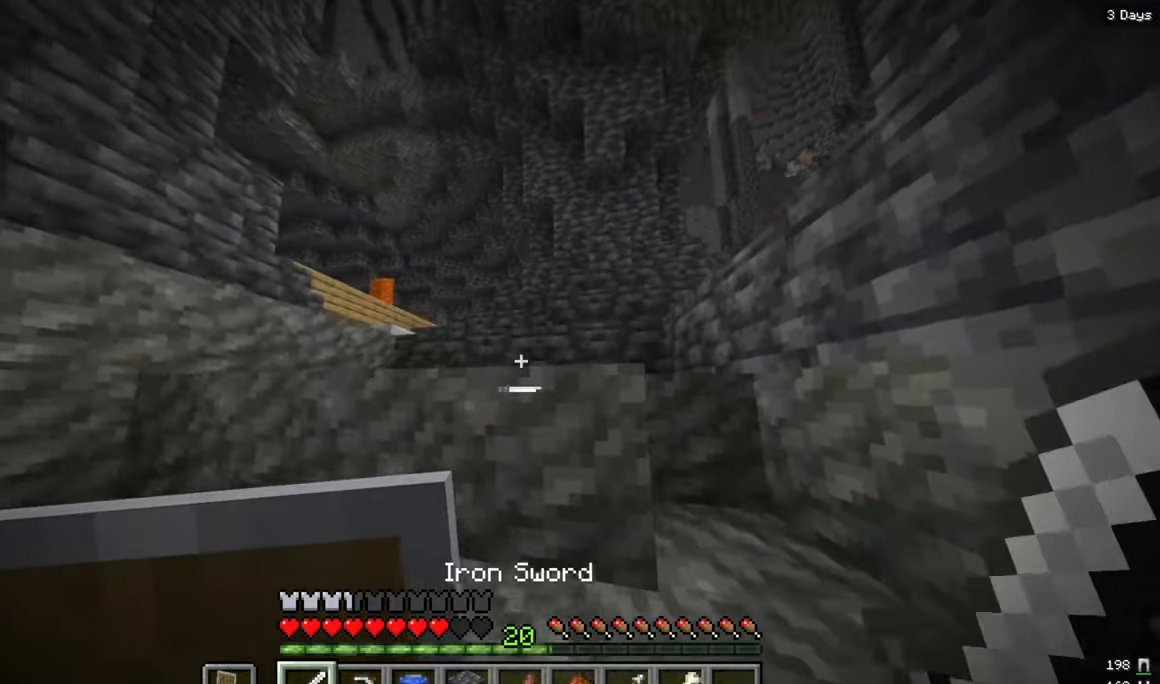
{"keys": ["d"], "mouse": [], "events": [[150, "d", "up"], [283, "a", "down"], [317, "s", "up"], [383, "w", "down"], [417, "a", "up"], [467, "d", "down"], [500, "w", "up"]]}
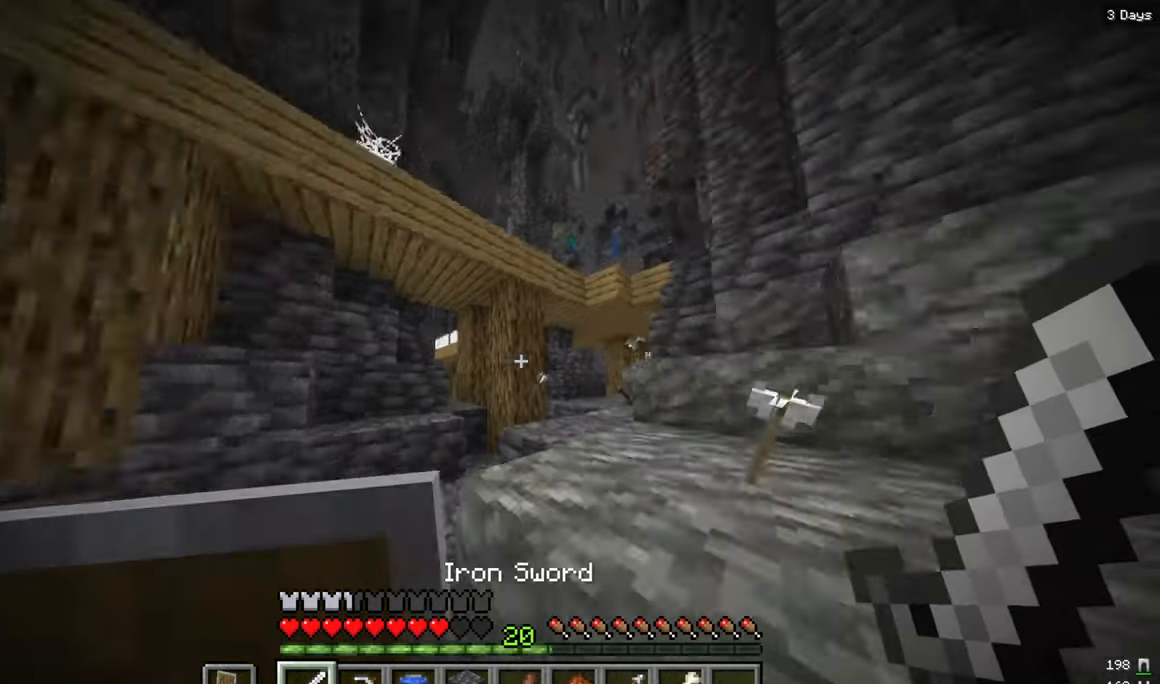
{"keys": ["d"], "mouse": [], "events": [[133, "w", "down"], [183, "a", "down"], [183, "d", "up"], [200, "w", "up"], [367, "w", "down"], [417, "a", "up"], [467, "d", "down"], [500, "w", "up"]]}
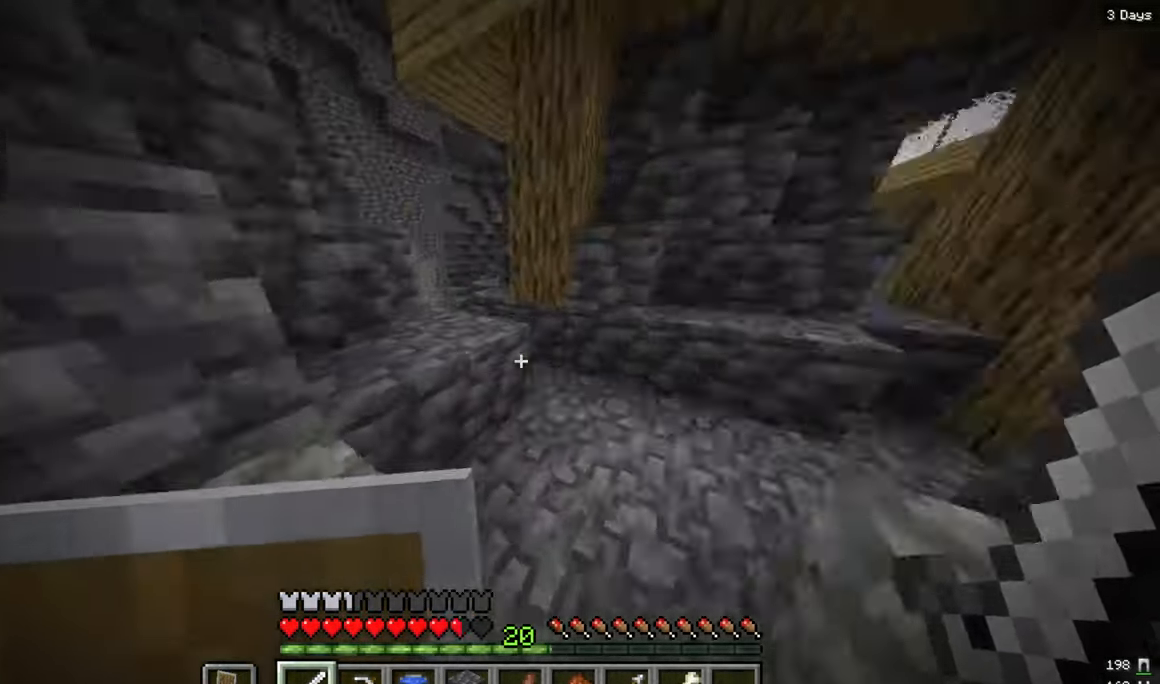
{"keys": ["w"], "mouse": [], "events": [[83, "s", "down"], [217, "d", "up"], [267, "a", "down"], [300, "s", "up"], [383, "w", "down"], [450, "a", "up"]]}
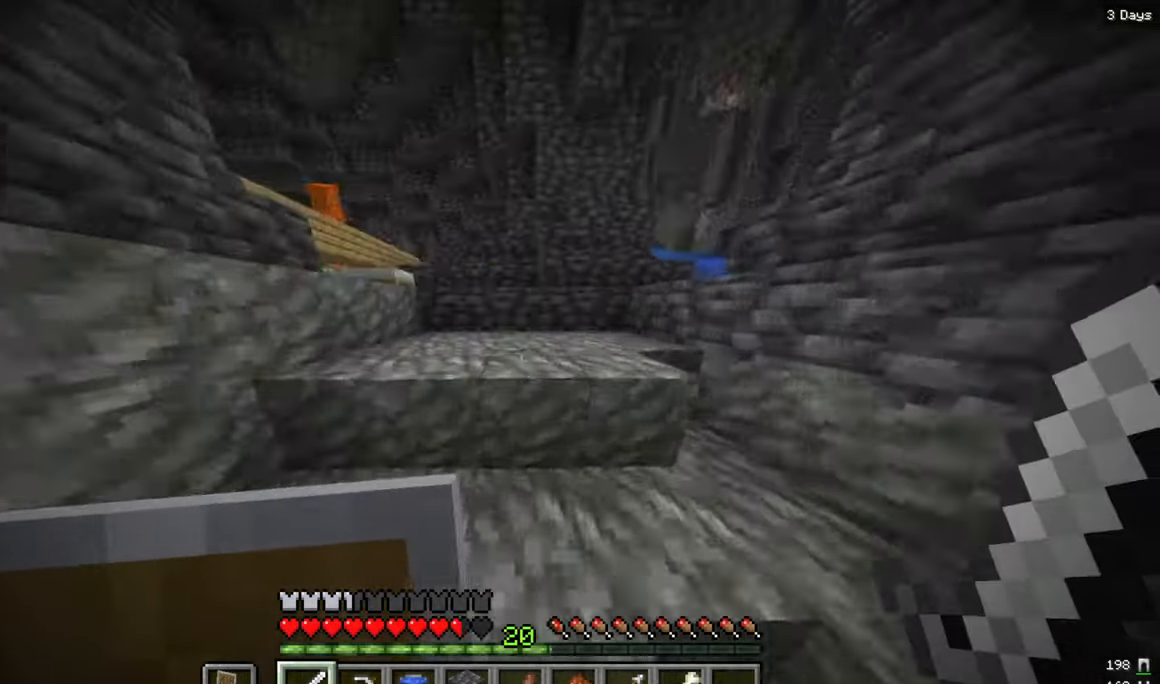
{"keys": ["w"], "mouse": [], "events": []}
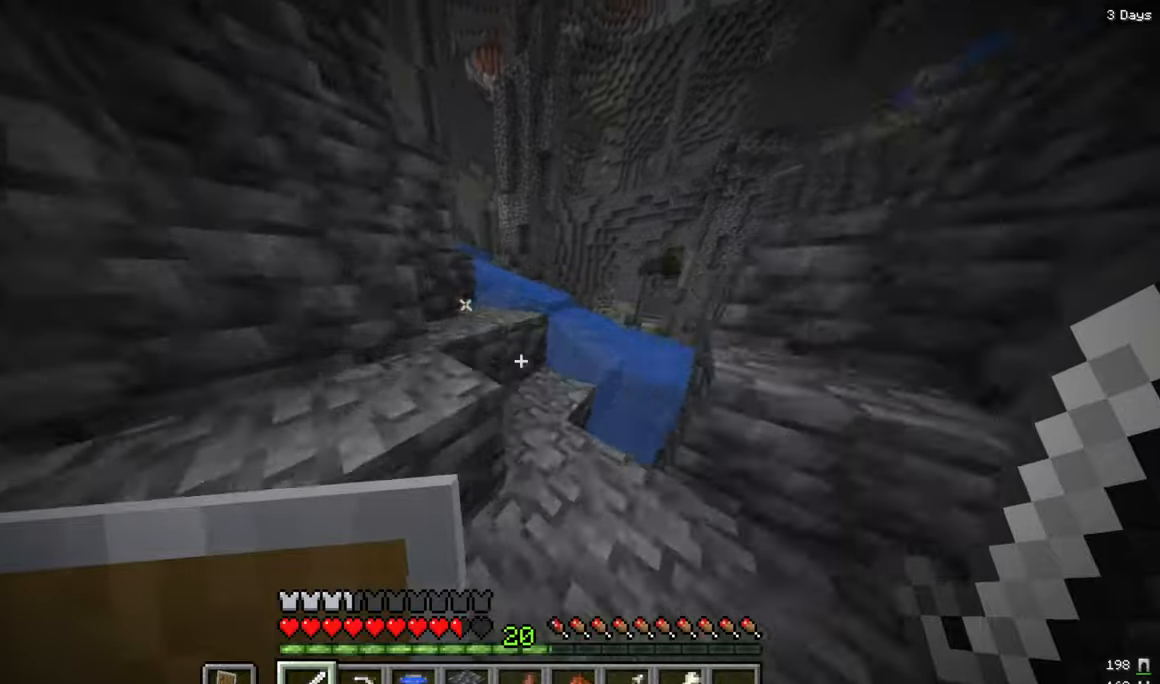
{"keys": ["a", "w"], "mouse": [], "events": [[17, "a", "down"], [234, "w", "up"], [417, "w", "down"]]}
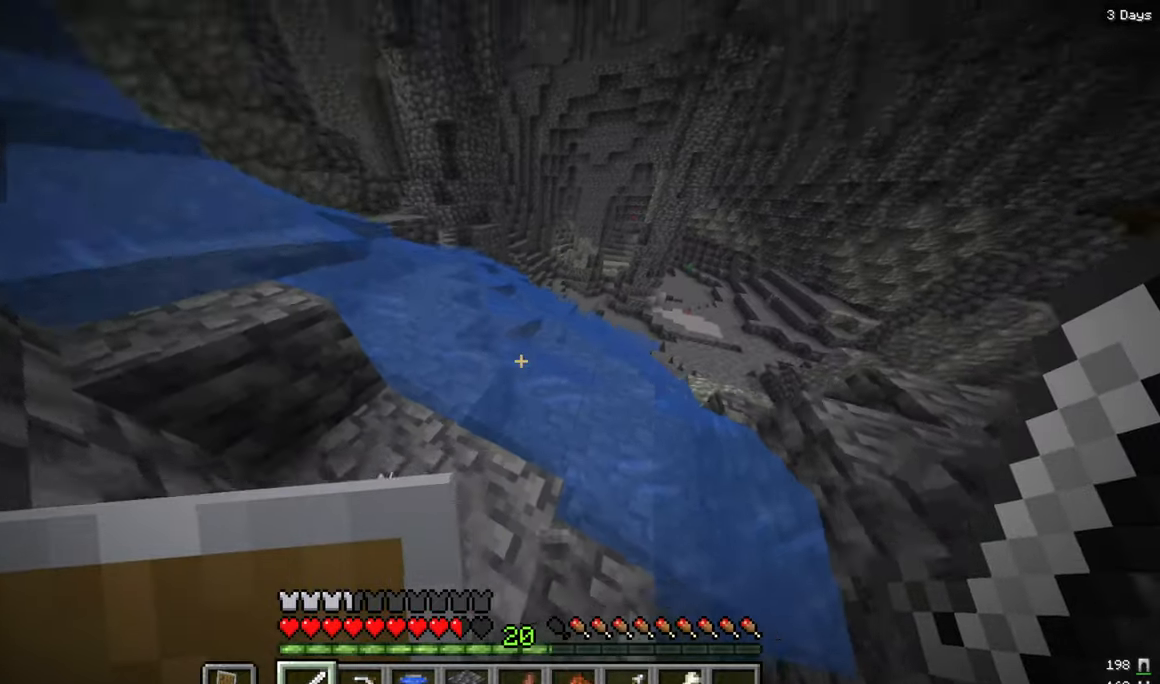
{"keys": ["w"], "mouse": [], "events": [[134, "a", "up"], [167, "w", "up"], [200, "d", "down"], [334, "w", "down"], [417, "d", "up"]]}
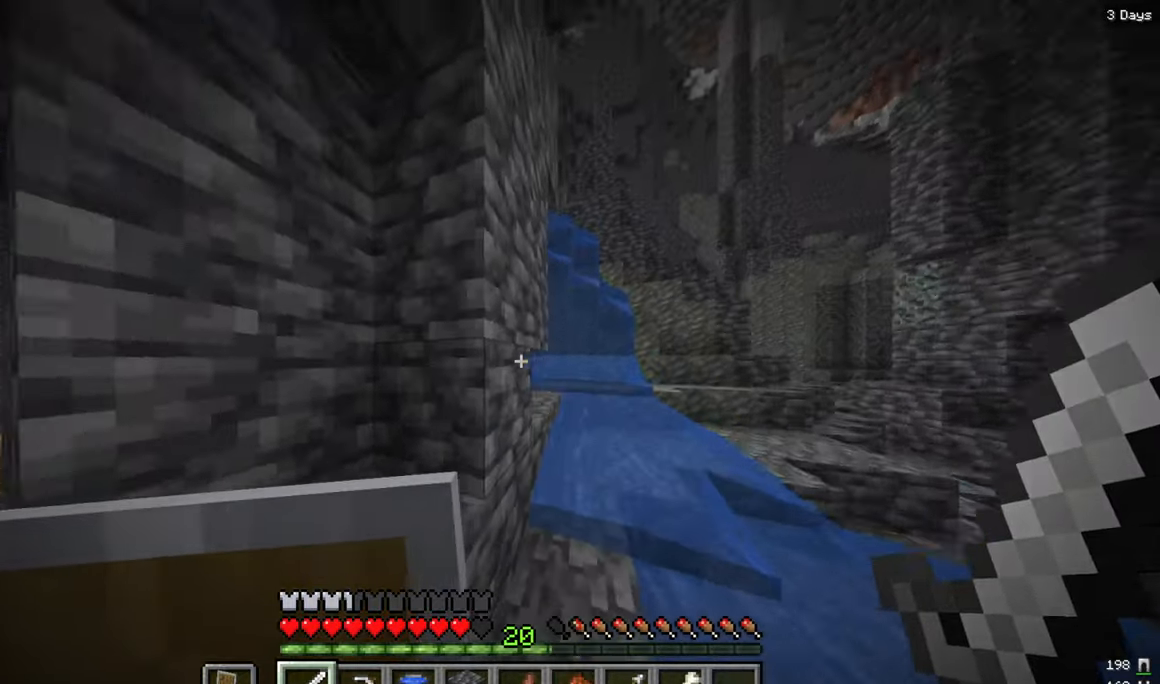
{"keys": [], "mouse": [], "events": [[84, "d", "down"], [300, "w", "up"], [484, "d", "up"]]}
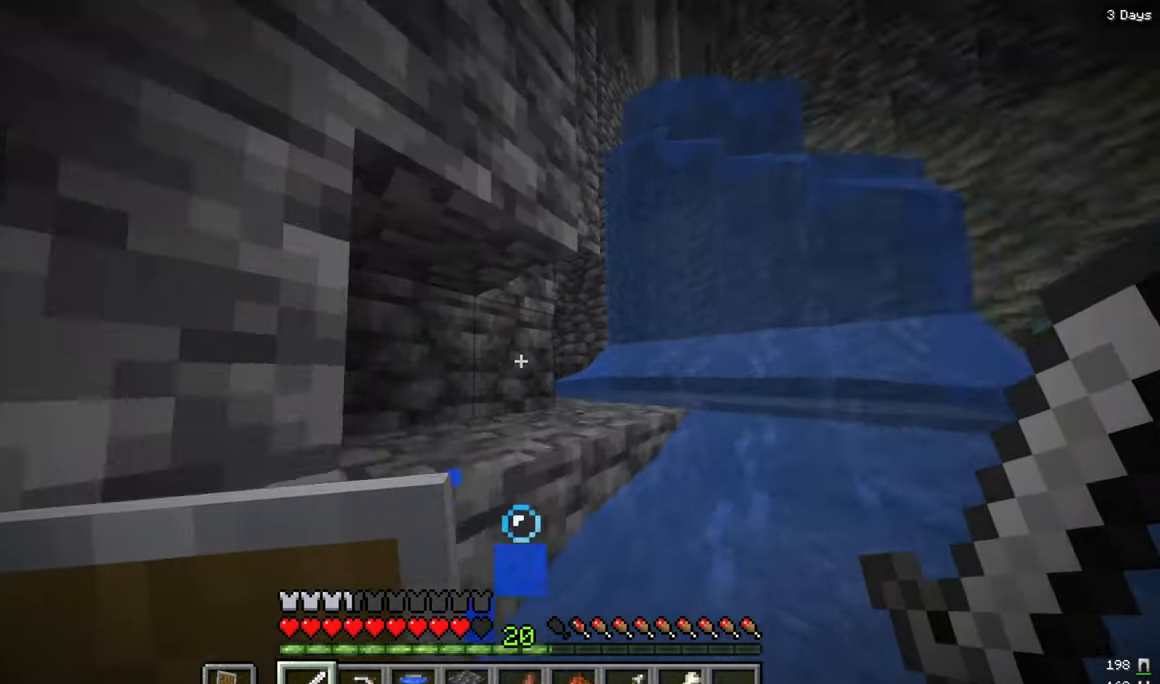
{"keys": [], "mouse": [], "events": [[84, "a", "down"], [150, "a", "up"], [167, "w", "down"], [250, "d", "down"], [284, "w", "up"], [434, "d", "up"], [434, "s", "down"], [500, "s", "up"]]}
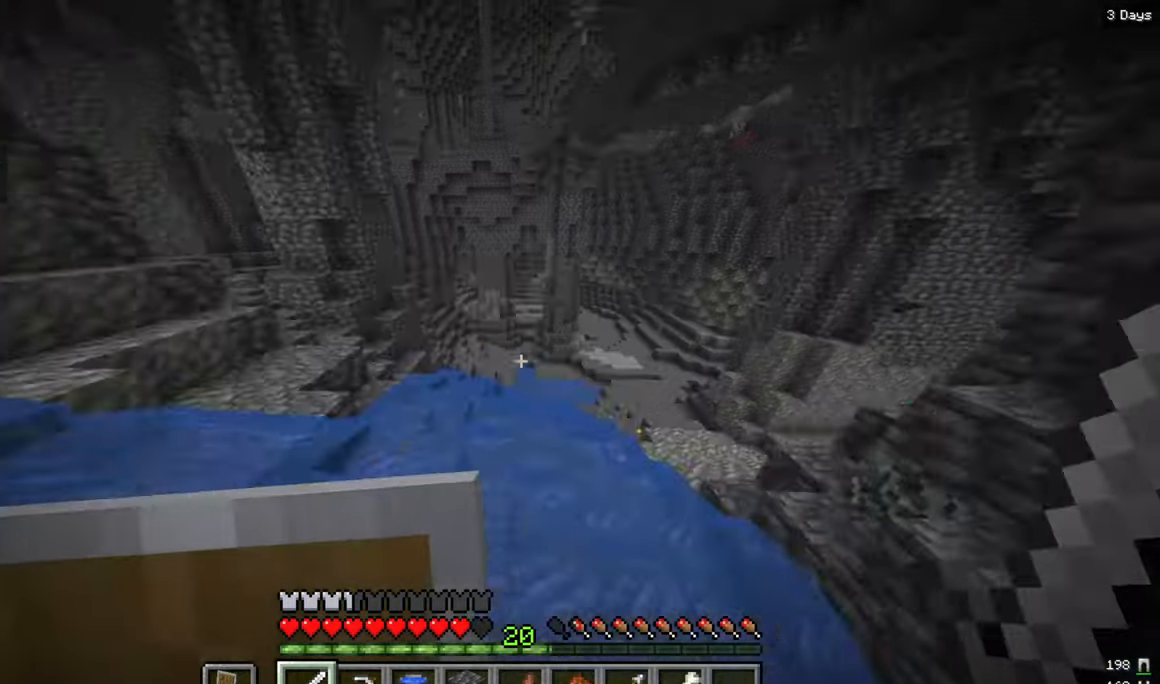
{"keys": ["d"], "mouse": [], "events": [[350, "d", "down"]]}
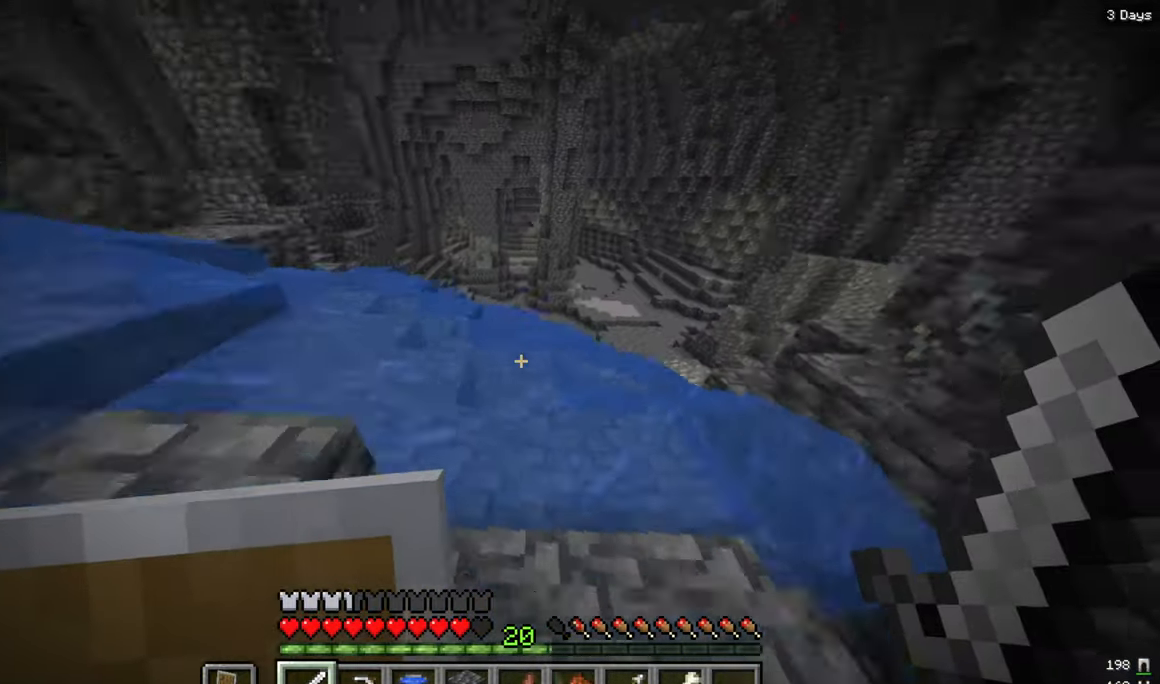
{"keys": ["d", "w"], "mouse": [], "events": [[50, "w", "down"], [167, "w", "up"], [200, "d", "up"], [284, "s", "down"], [334, "s", "up"], [367, "d", "down"], [400, "w", "down"]]}
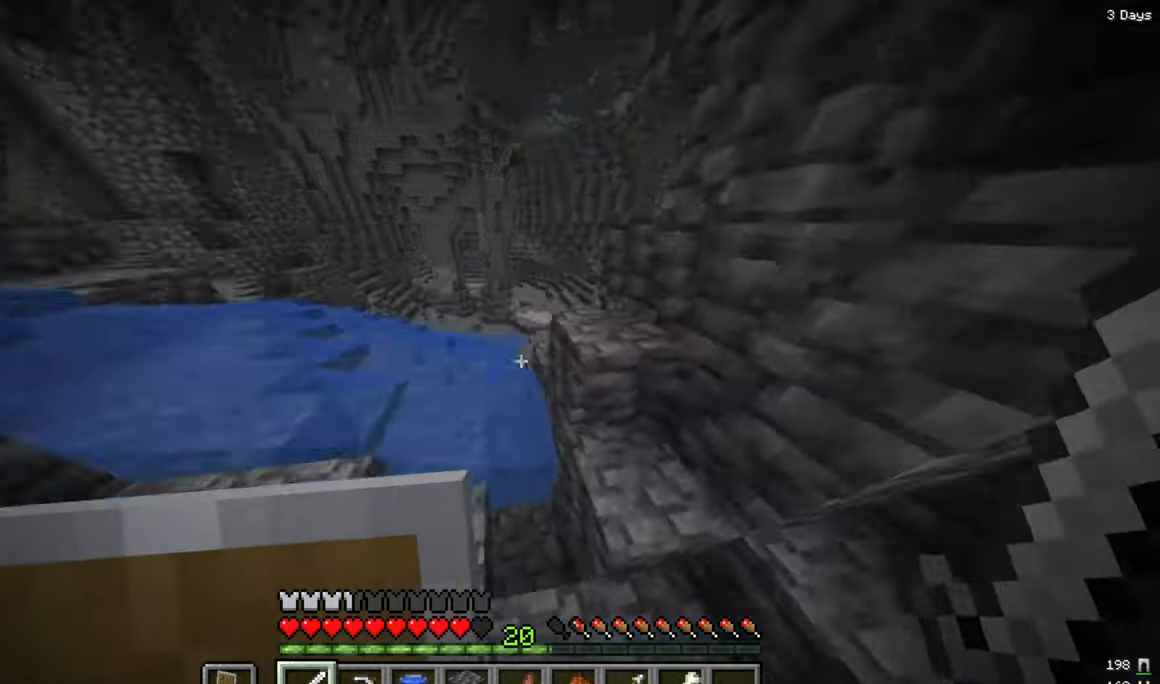
{"keys": [], "mouse": [], "events": [[167, "d", "up"], [450, "w", "up"]]}
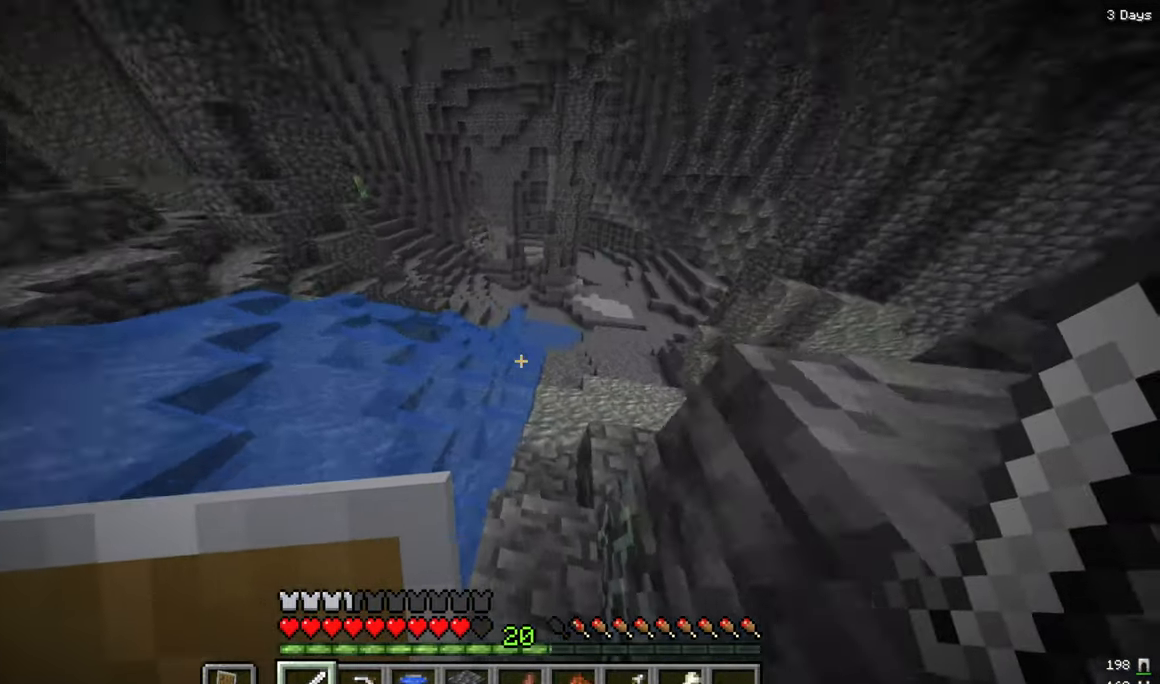
{"keys": ["d"], "mouse": [], "events": [[367, "s", "down"], [467, "d", "down"], [467, "s", "up"]]}
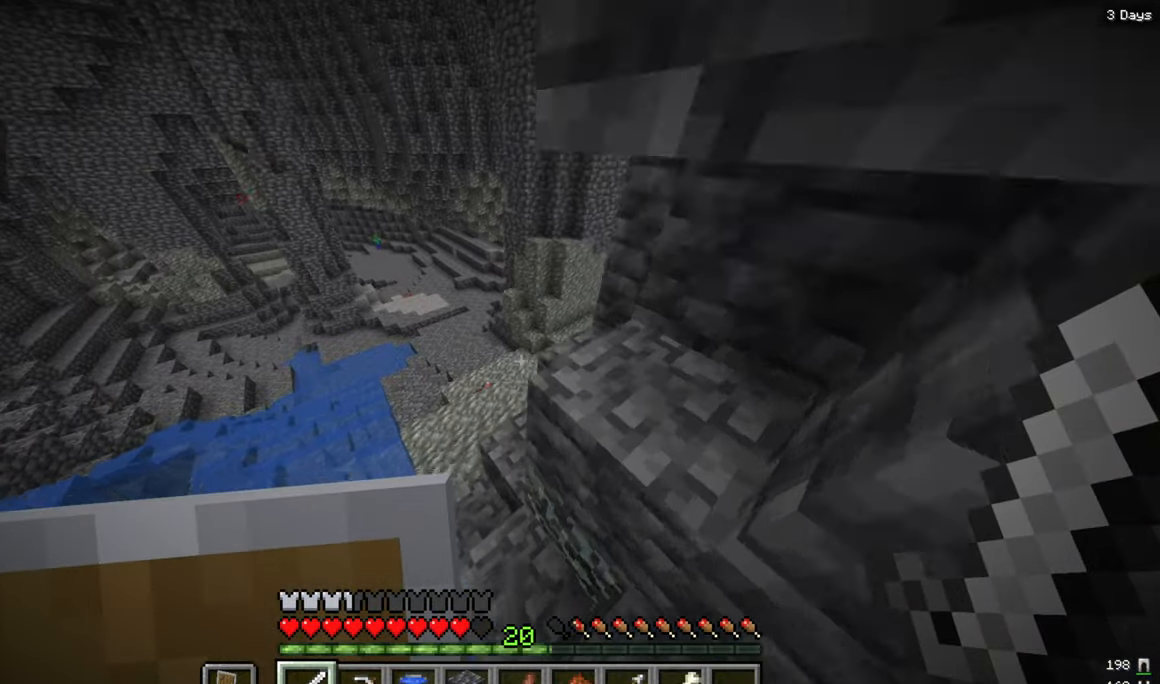
{"keys": ["a", "s"], "mouse": [], "events": [[84, "d", "up"], [167, "a", "down"], [167, "s", "down"], [250, "a", "up"], [367, "a", "down"]]}
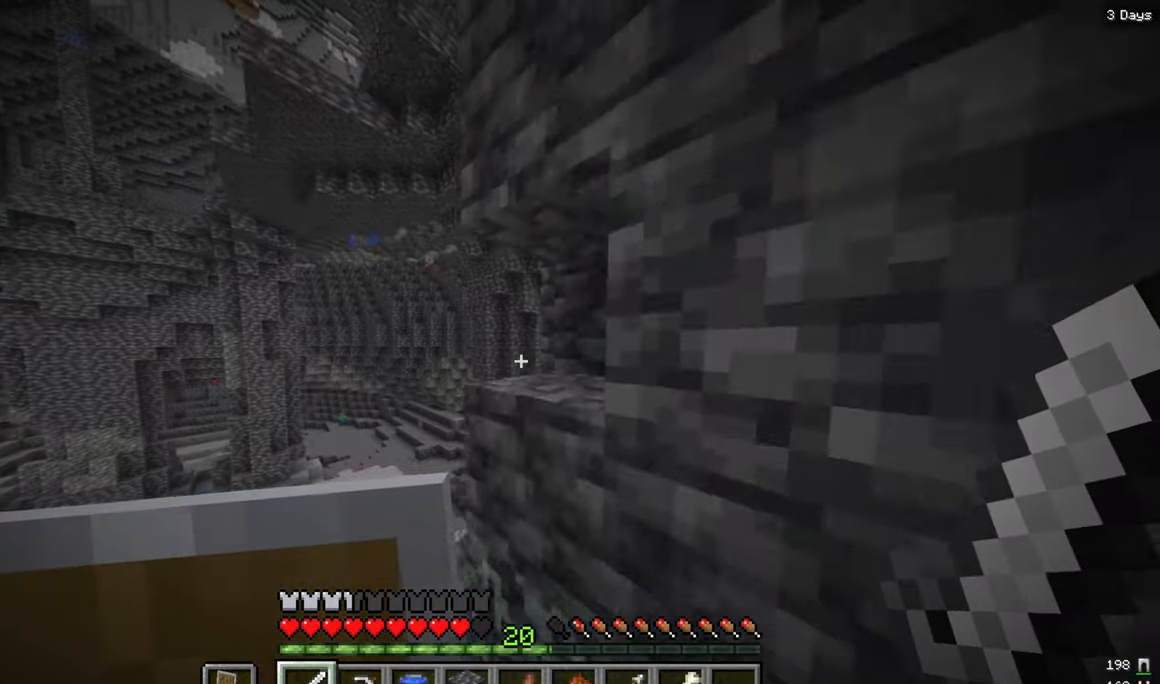
{"keys": ["d", "w"], "mouse": [], "events": [[150, "a", "up"], [234, "d", "down"], [234, "s", "up"], [284, "w", "down"]]}
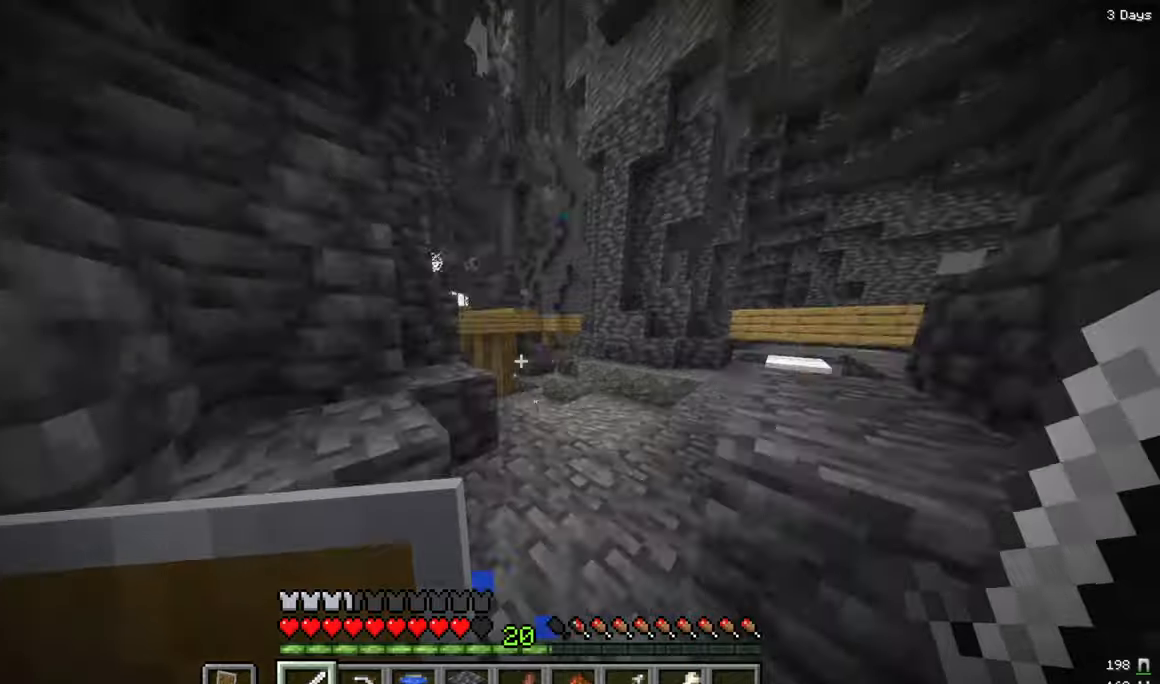
{"keys": ["d"], "mouse": [], "events": [[383, "w", "up"]]}
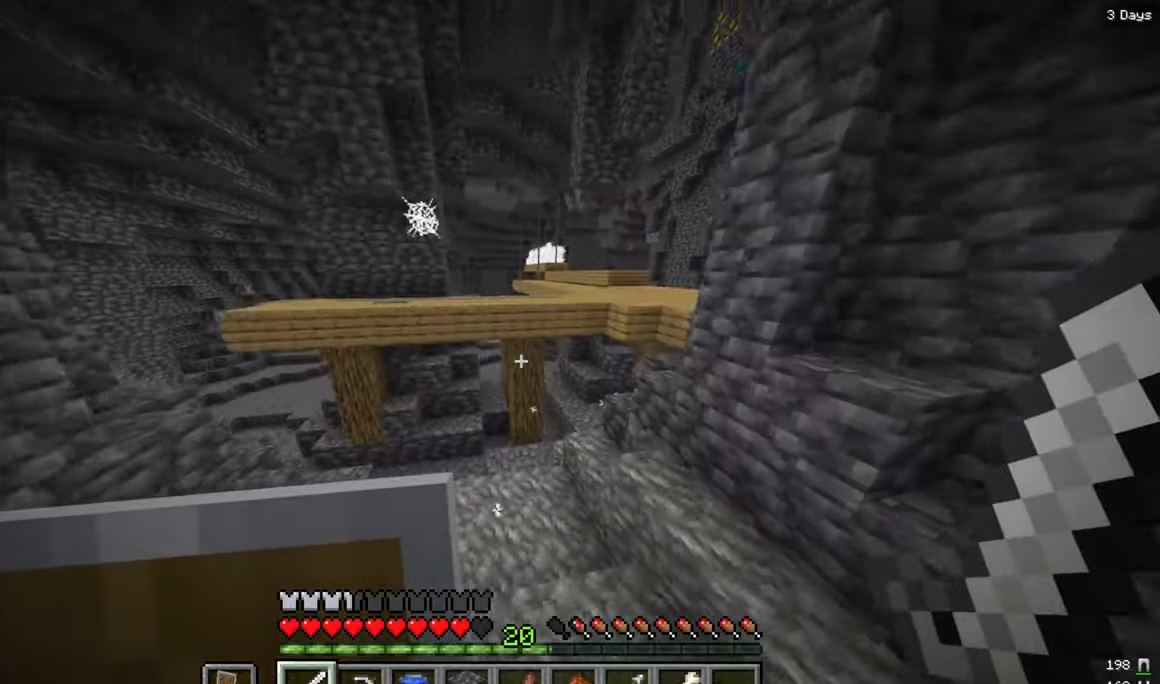
{"keys": ["d"], "mouse": ["left"], "events": [[50, "s", "down"], [283, "s", "up"], [400, "d", "up"], [466, "d", "down"], [466, "mouse_left", "down"]]}
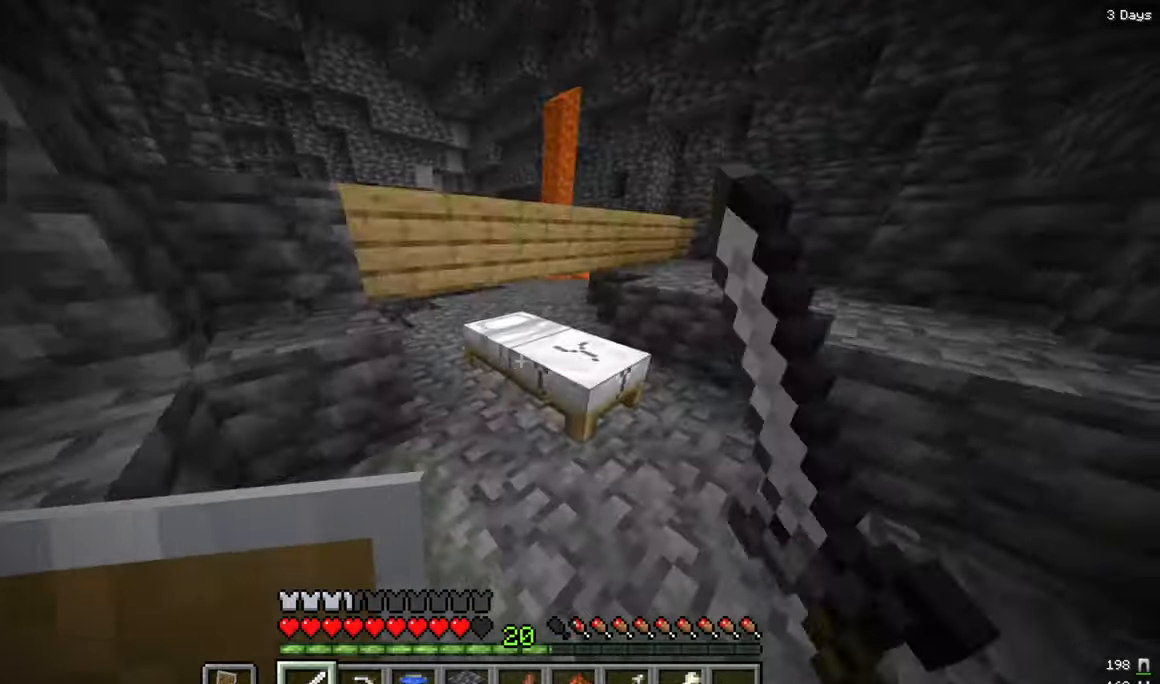
{"keys": ["d", "w"], "mouse": [], "events": [[16, "w", "down"], [66, "d", "up"], [100, "w", "up"], [200, "w", "down"], [283, "mouse_left", "up"], [316, "a", "down"], [416, "a", "up"], [466, "d", "down"]]}
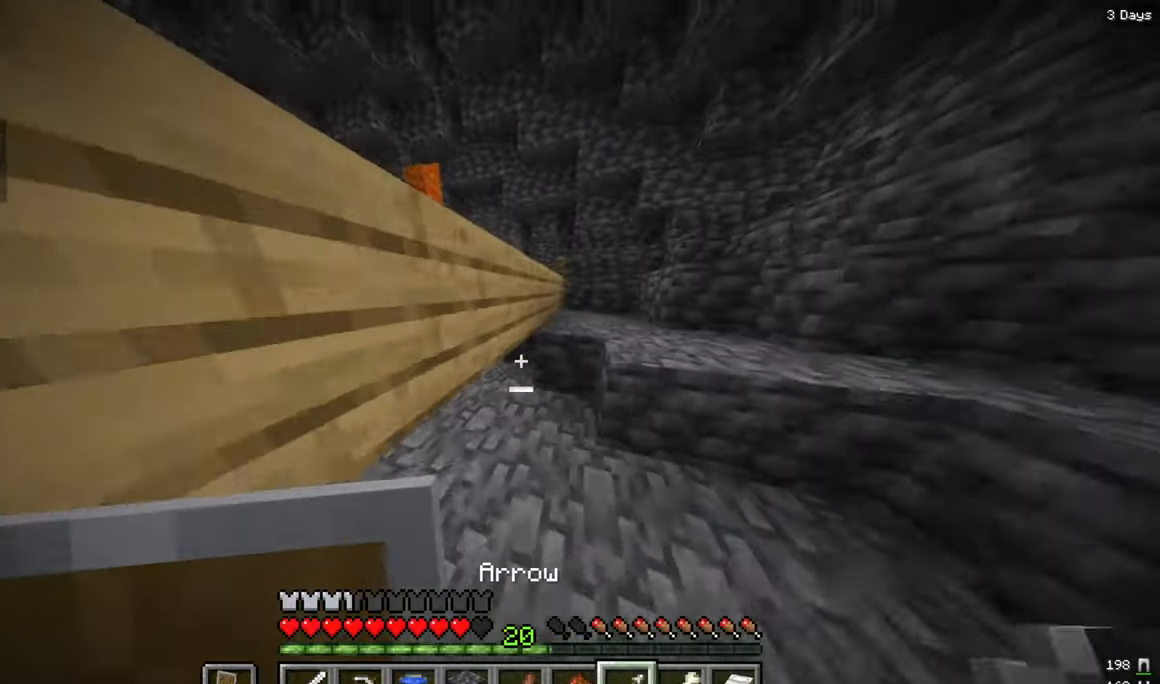
{"keys": ["w"], "mouse": ["right"], "events": [[250, "d", "up"], [466, "mouse_right", "down"]]}
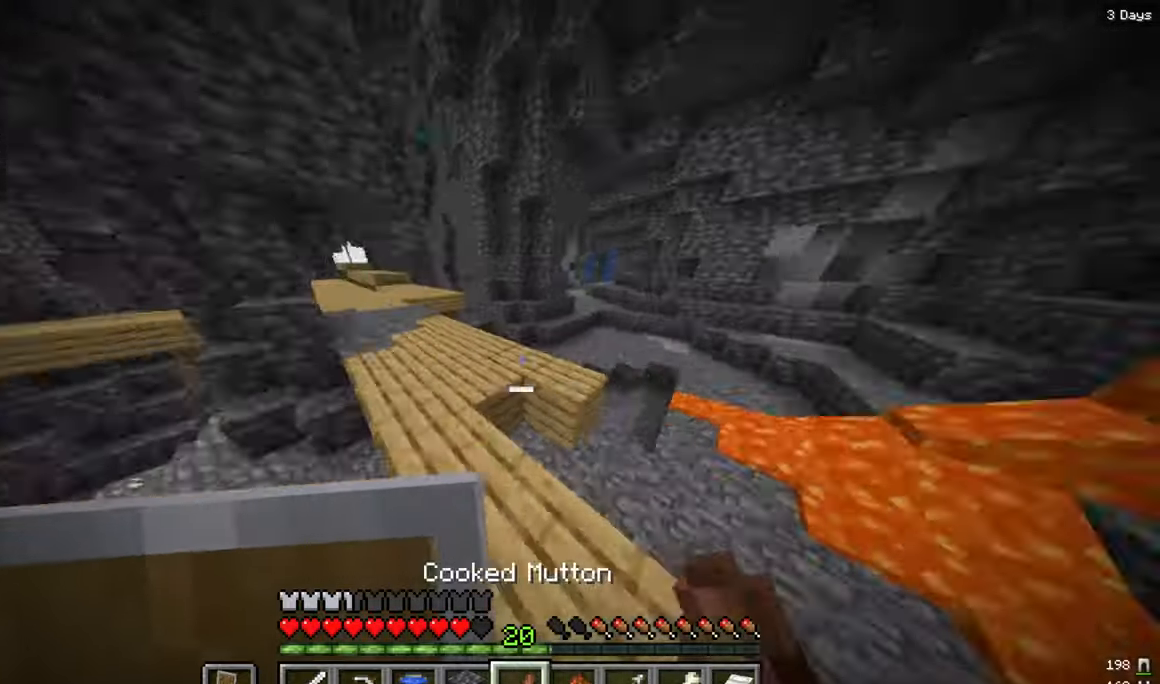
{"keys": ["d", "w"], "mouse": ["right"], "events": [[316, "d", "down"]]}
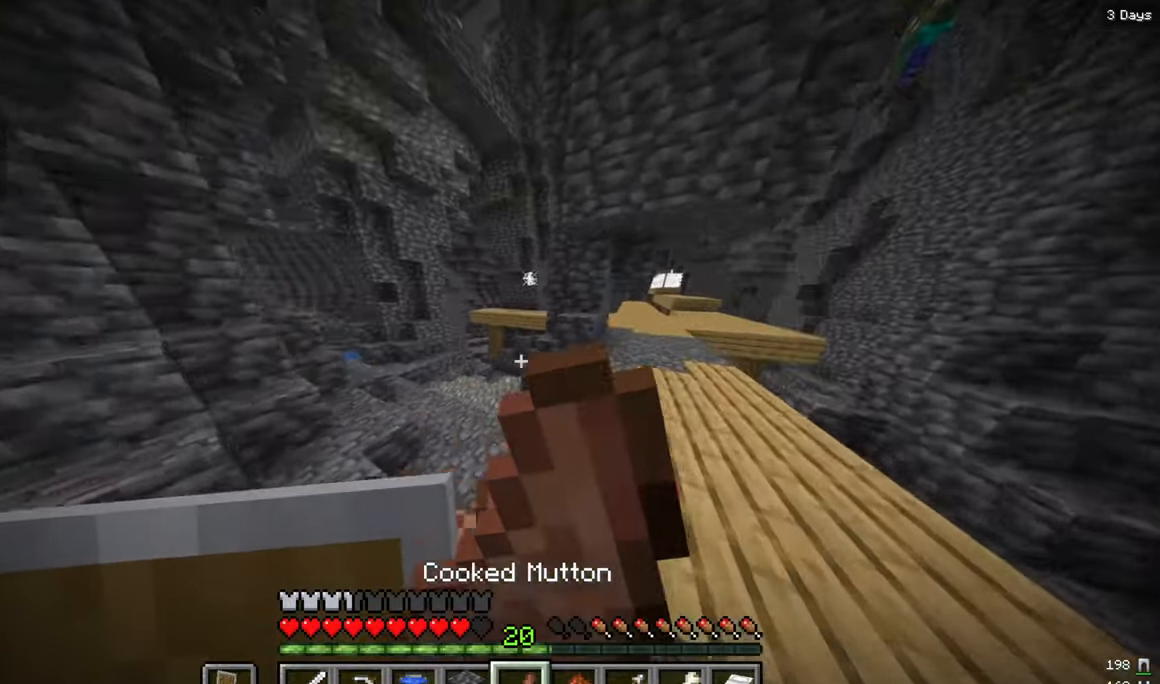
{"keys": ["a", "w"], "mouse": [], "events": [[383, "d", "up"], [416, "mouse_right", "up"], [466, "a", "down"]]}
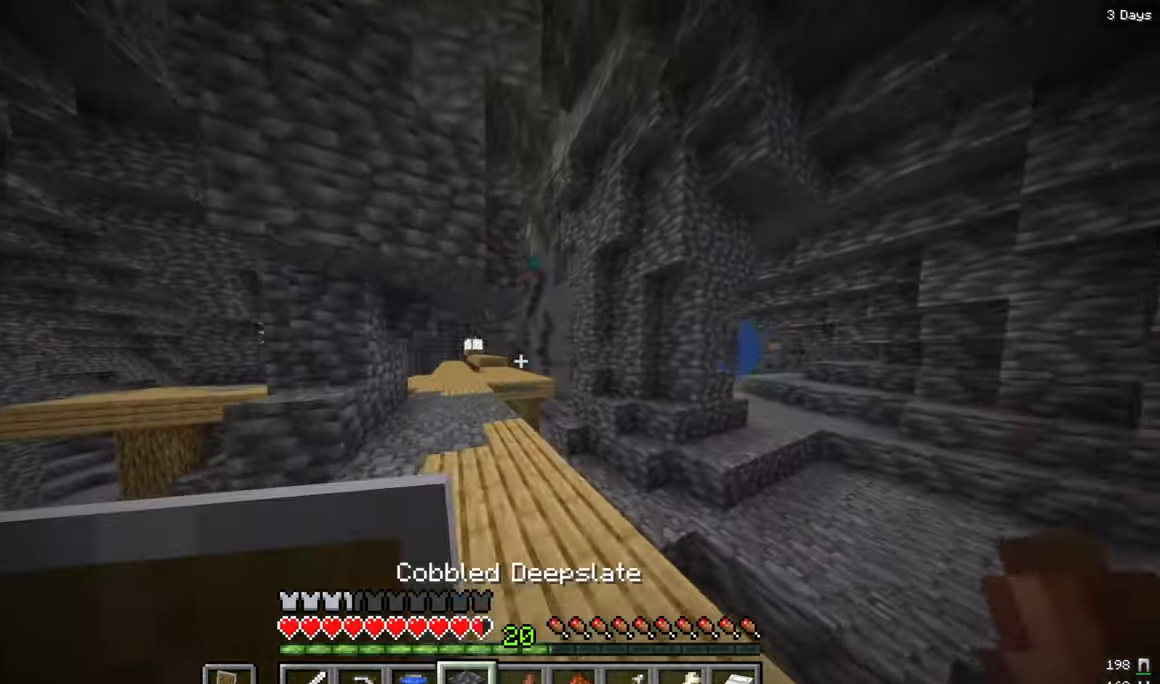
{"keys": ["w"], "mouse": [], "events": [[66, "a", "up"], [266, "d", "down"], [366, "d", "up"]]}
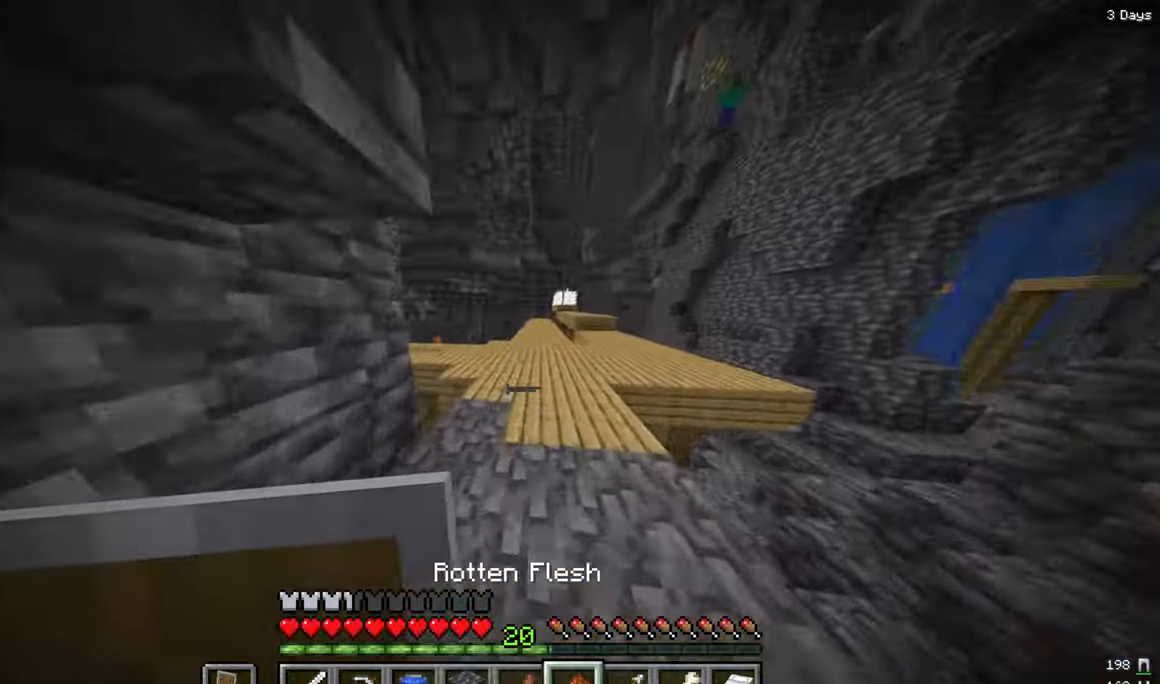
{"keys": ["d"], "mouse": [], "events": [[166, "d", "down"], [500, "w", "up"]]}
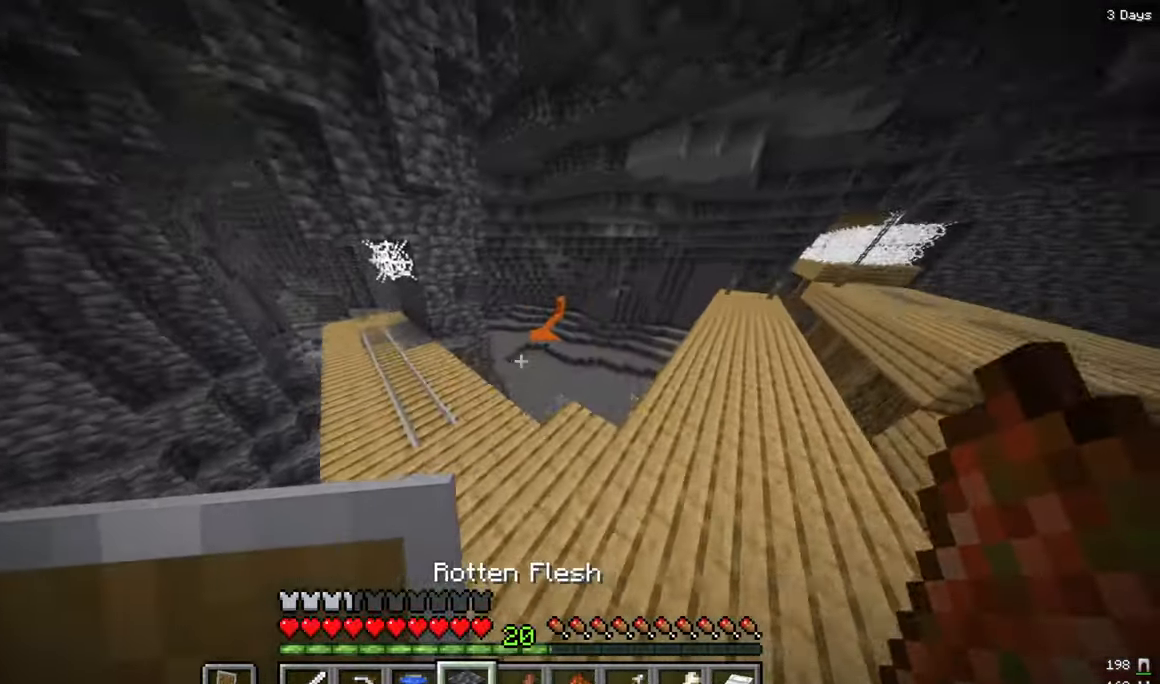
{"keys": ["d"], "mouse": [], "events": [[266, "w", "down"], [350, "w", "up"]]}
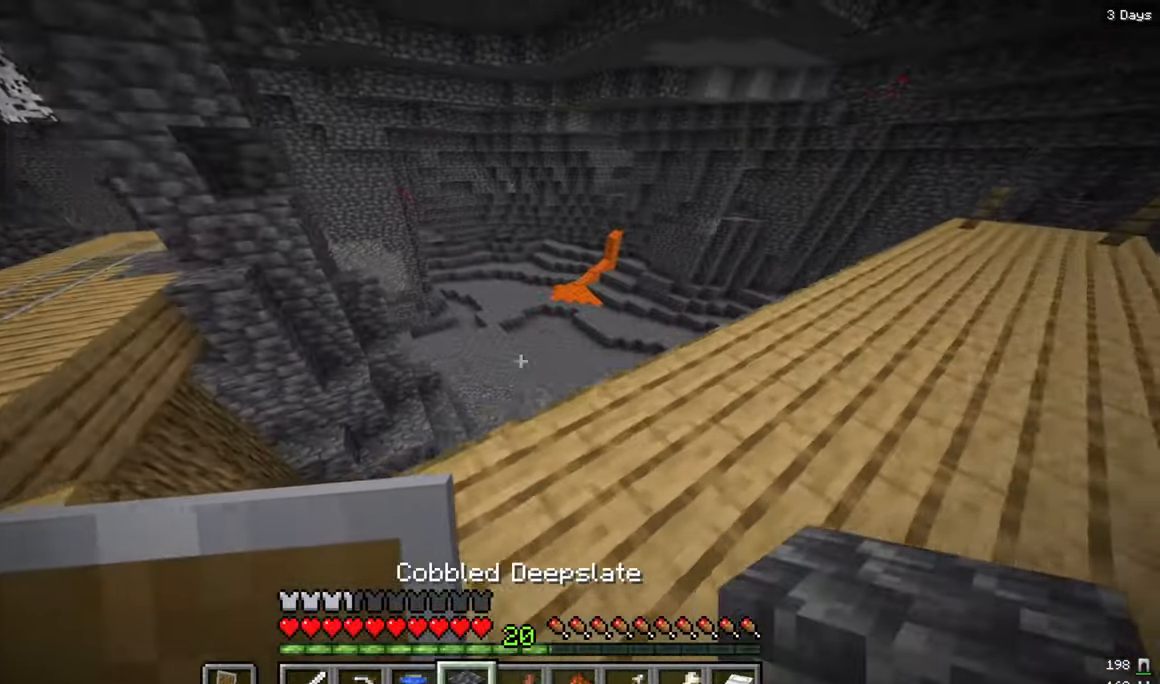
{"keys": ["d"], "mouse": [], "events": [[183, "s", "down"], [300, "s", "up"]]}
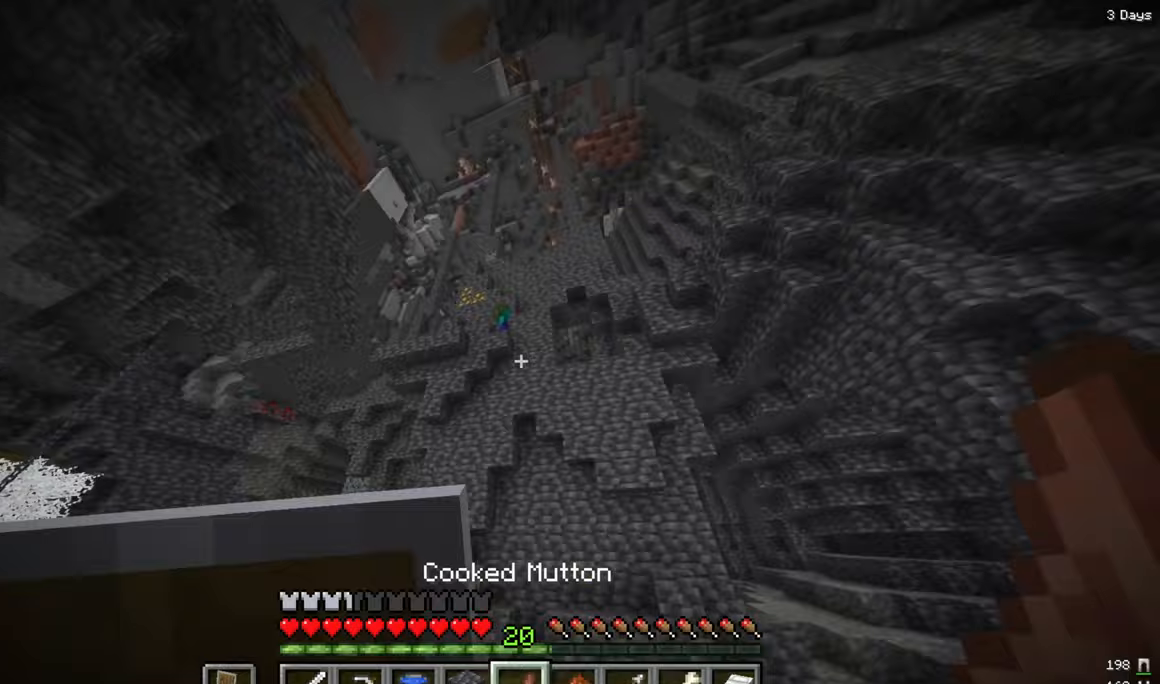
{"keys": [], "mouse": [], "events": [[217, "w", "down"], [450, "d", "up"], [450, "w", "up"]]}
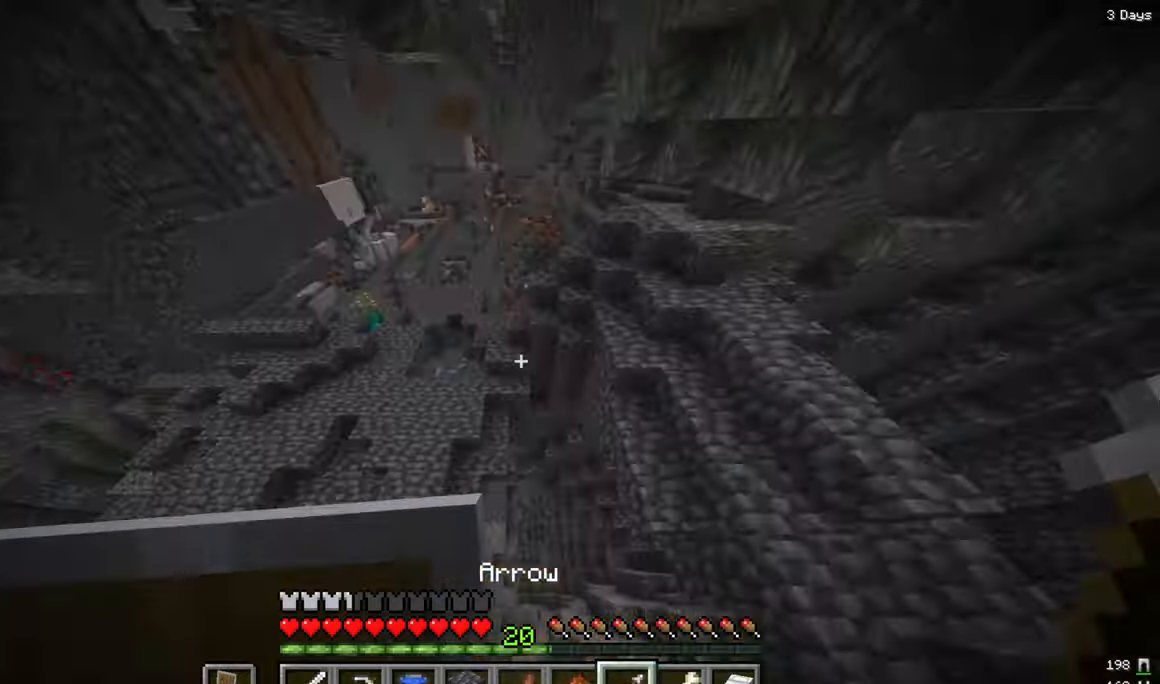
{"keys": ["w"], "mouse": [], "events": [[483, "w", "down"]]}
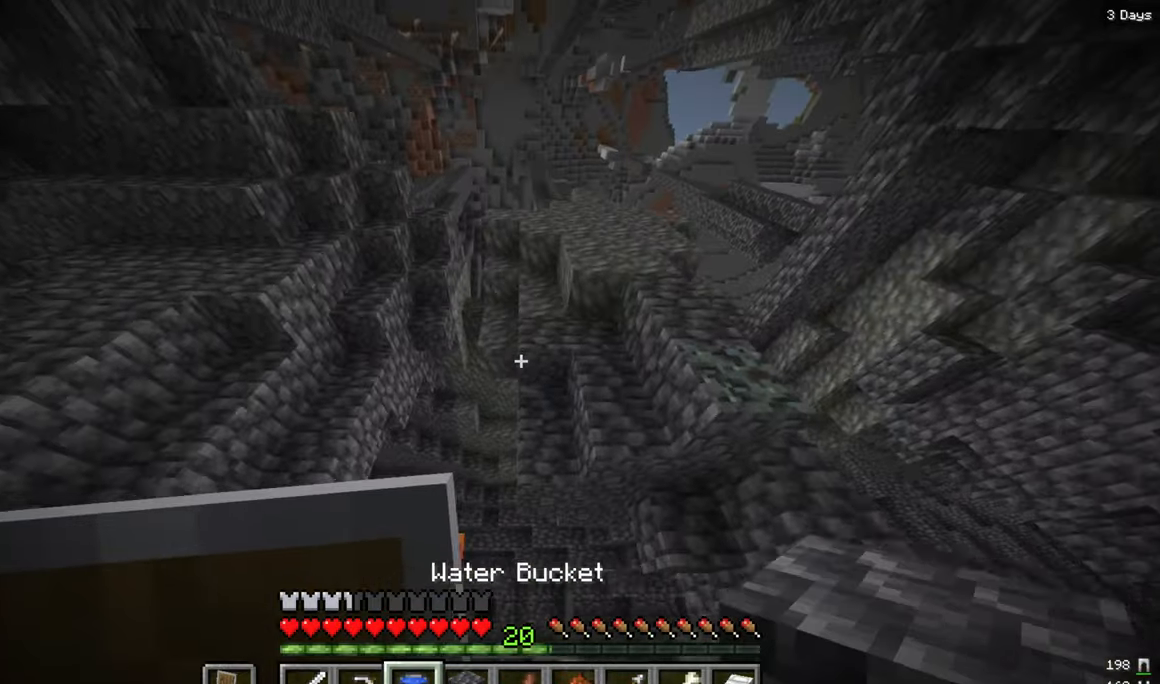
{"keys": [], "mouse": [], "events": [[33, "d", "down"], [133, "w", "up"], [200, "d", "up"], [333, "mouse_right", "down"], [417, "mouse_right", "up"]]}
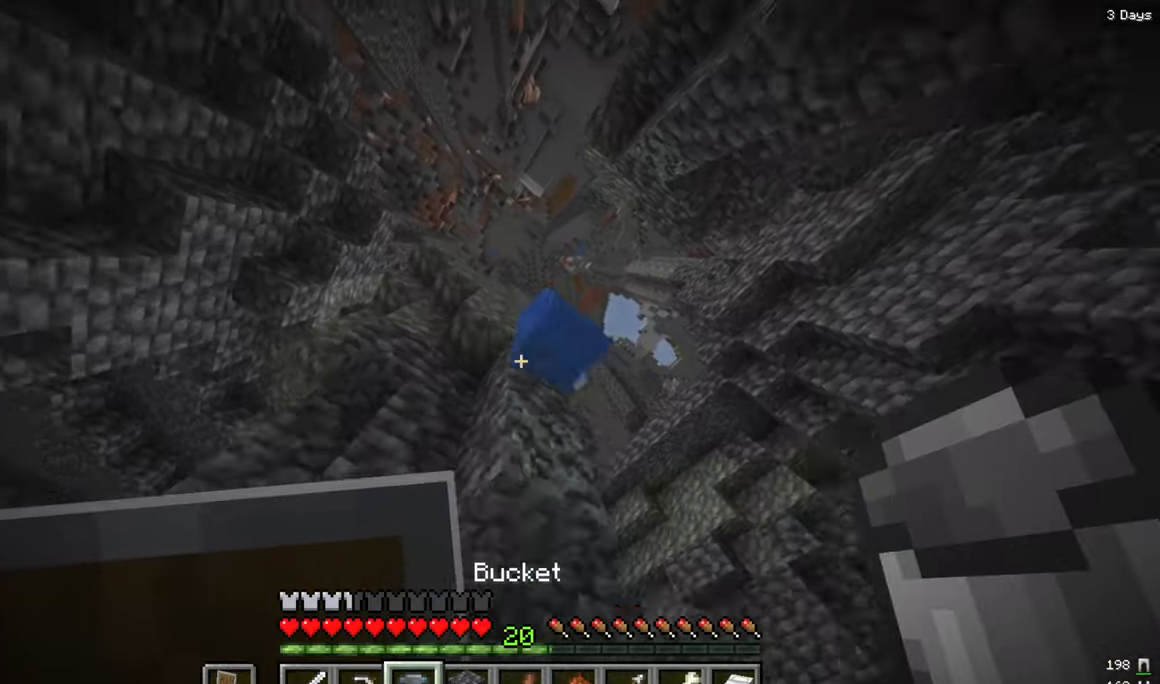
{"keys": [], "mouse": [], "events": [[217, "w", "down"], [283, "w", "up"]]}
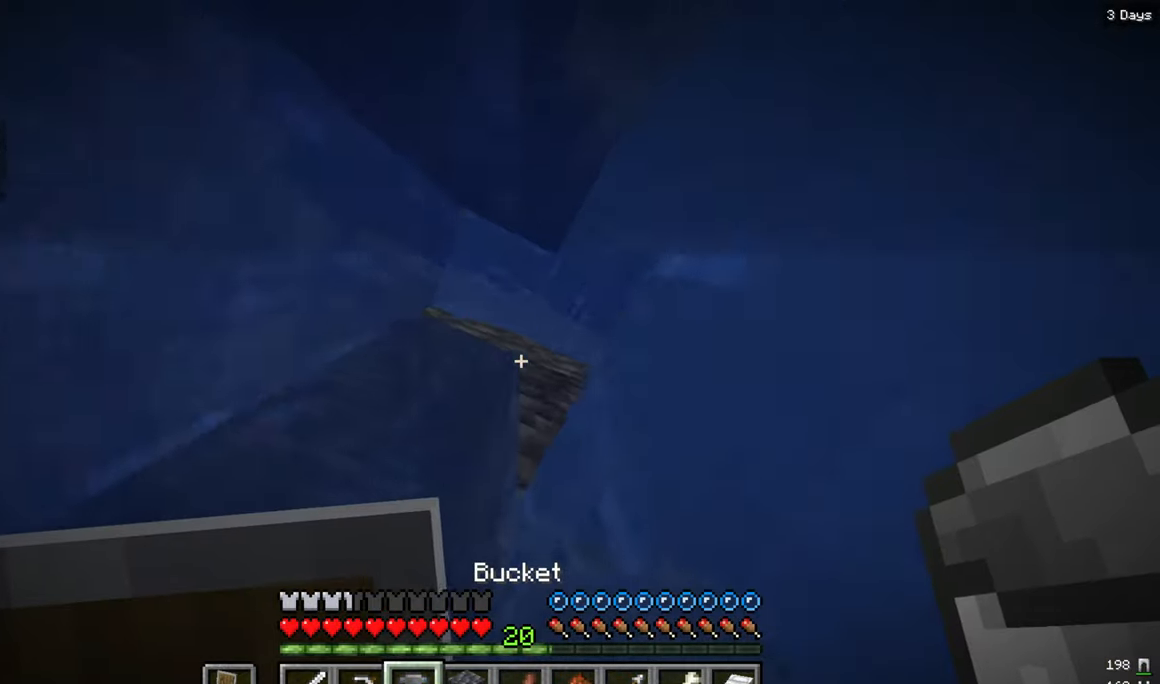
{"keys": [], "mouse": ["right"], "events": [[500, "mouse_right", "down"]]}